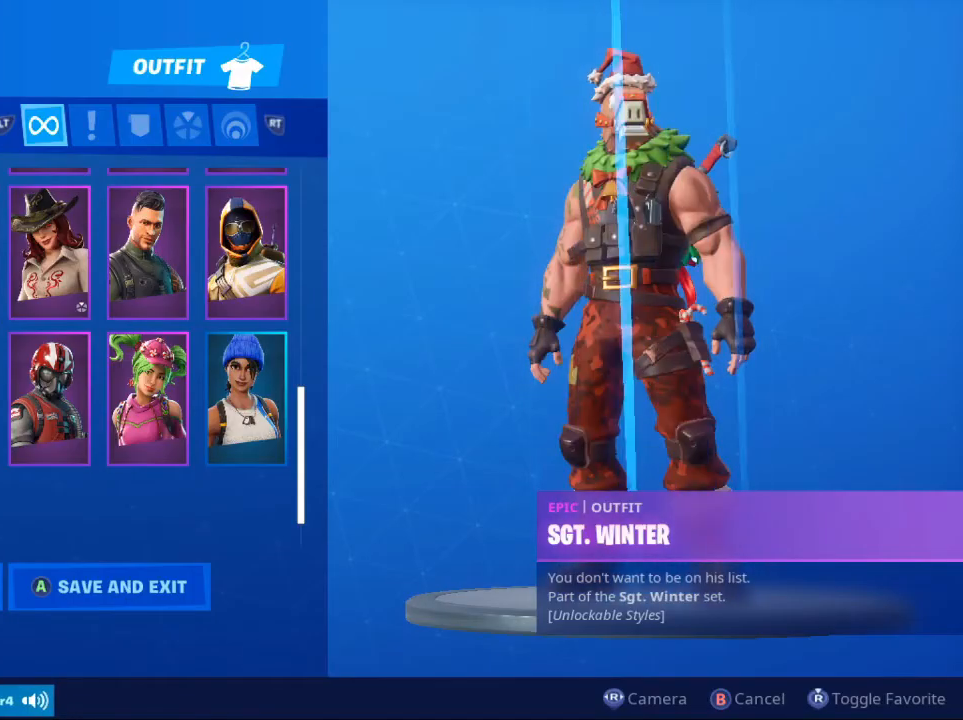
Gameplay with a controller (Xbox layout); each line is a JSON object with the inputs held at the frame after it. "events" lists button and stick changes between this image and that frame as [ms after this image, input, new state], when the widget could be followed in between.
{"buttons": [], "left_stick": "center", "right_stick": "center", "events": [[33, "DPAD_UP", "up"]]}
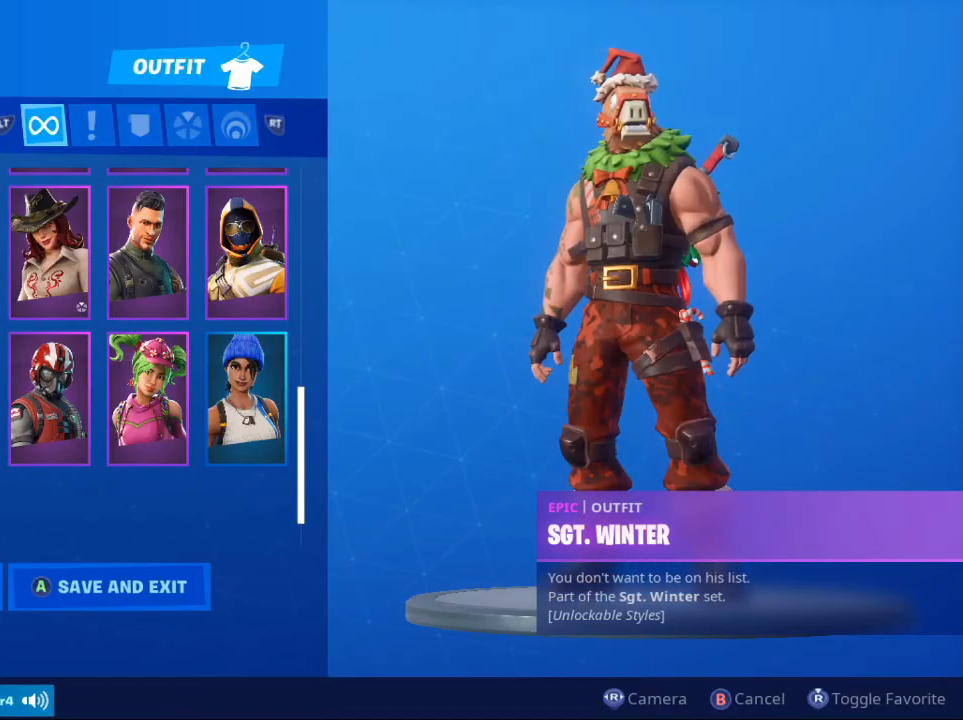
{"buttons": [], "left_stick": "center", "right_stick": "center", "events": [[167, "A", "down"], [267, "A", "up"]]}
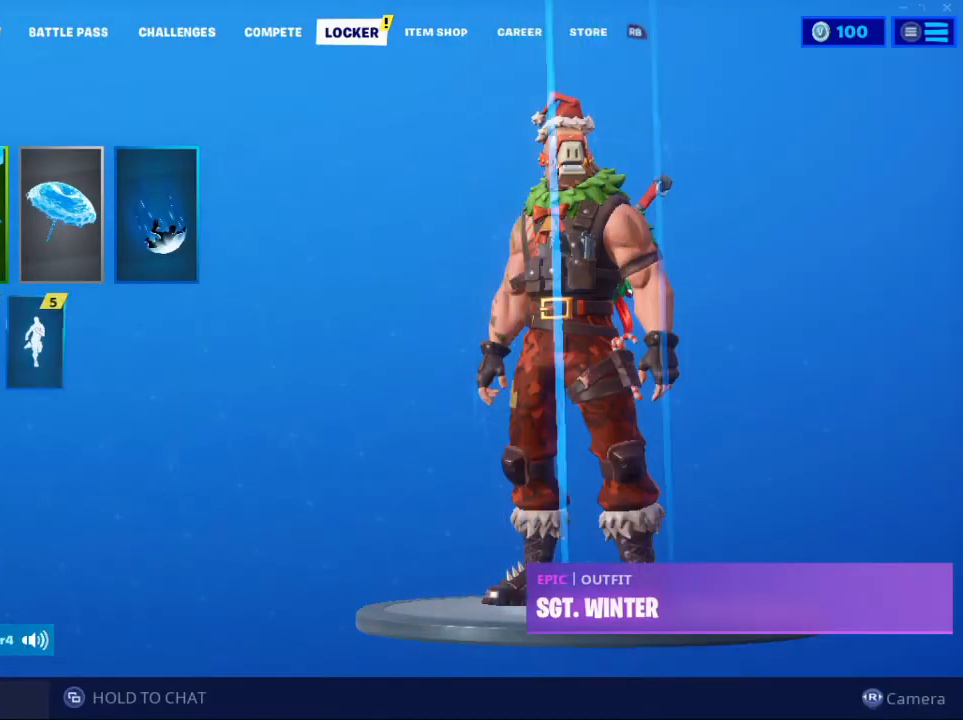
{"buttons": [], "left_stick": "center", "right_stick": "left", "events": [[500, "right_stick", "left"]]}
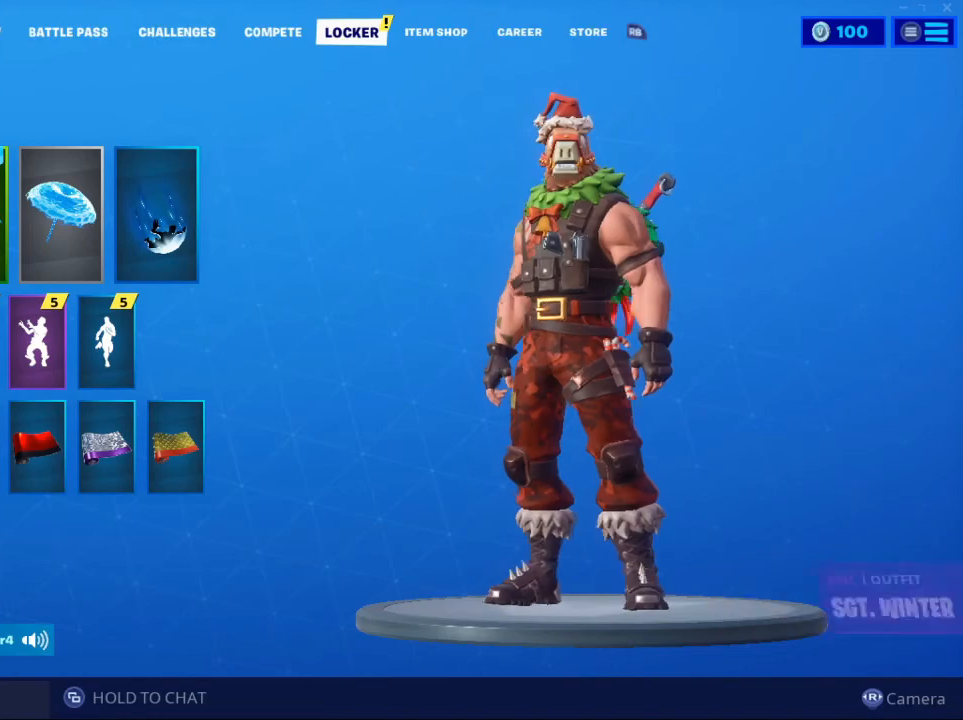
{"buttons": [], "left_stick": "center", "right_stick": "center", "events": [[300, "right_stick", "center"]]}
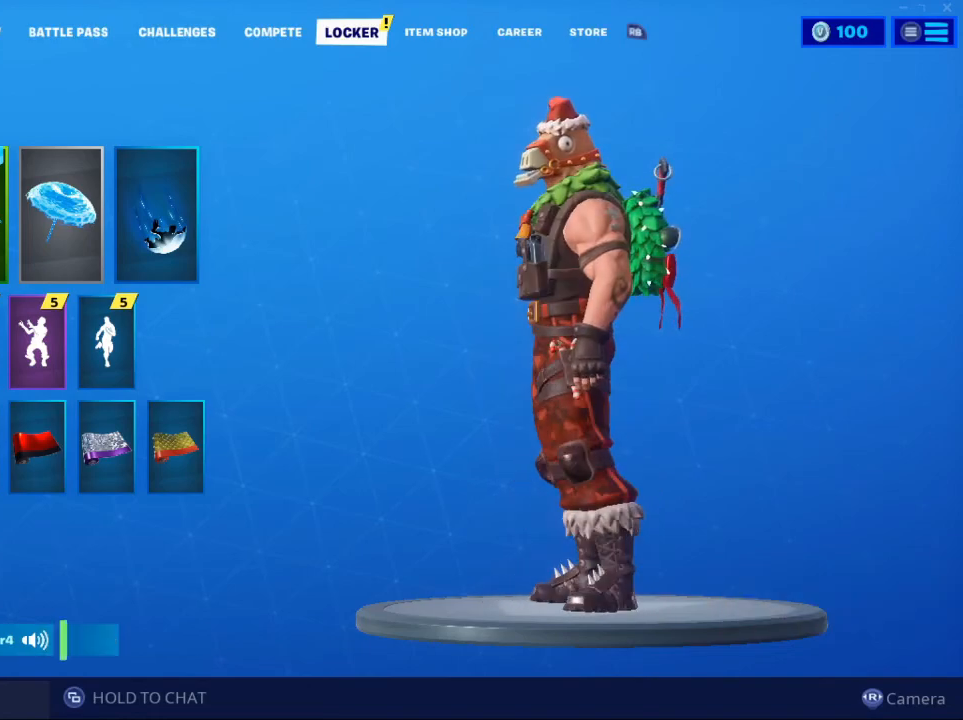
{"buttons": [], "left_stick": "center", "right_stick": "center", "events": [[33, "X", "down"], [167, "X", "up"]]}
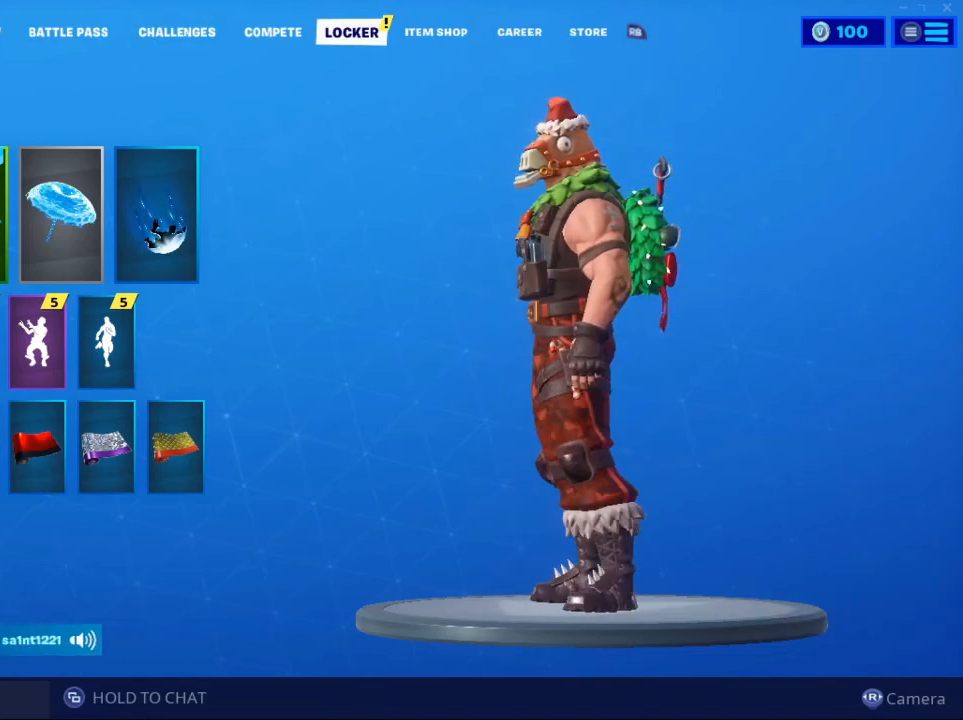
{"buttons": [], "left_stick": "center", "right_stick": "center", "events": [[67, "A", "down"], [167, "A", "up"]]}
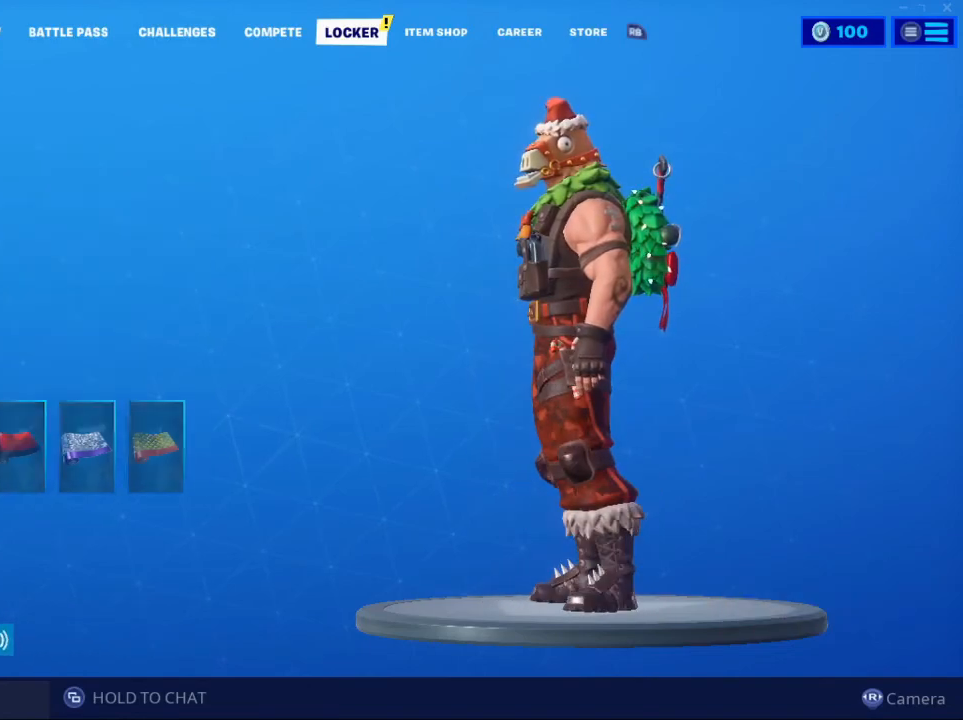
{"buttons": ["L1"], "left_stick": "center", "right_stick": "center", "events": [[267, "L1", "down"], [400, "L1", "up"], [467, "L1", "down"]]}
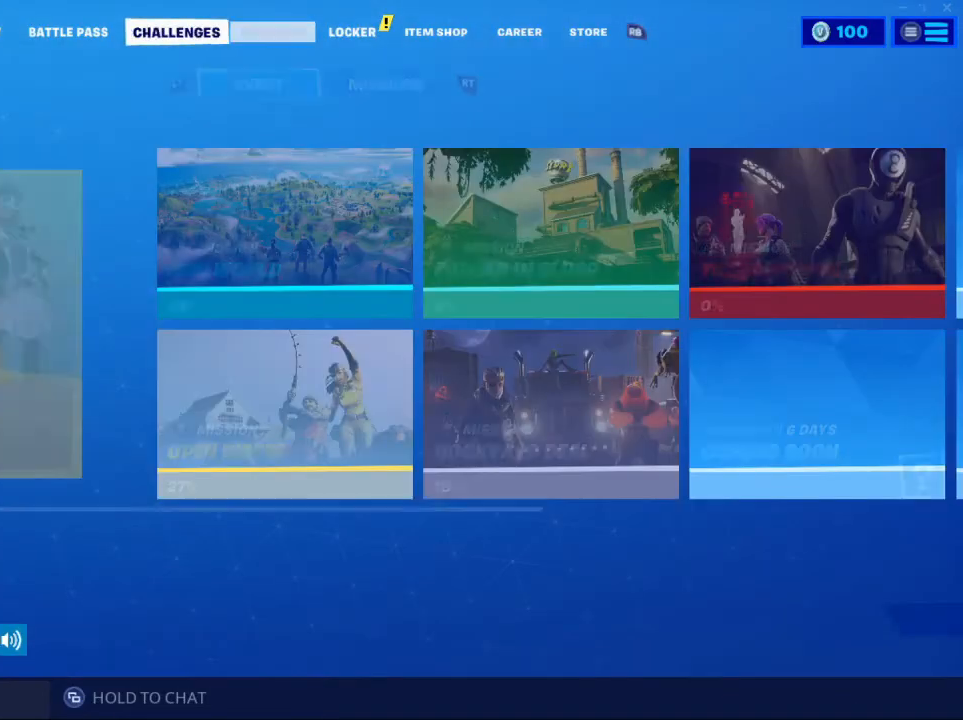
{"buttons": [], "left_stick": "center", "right_stick": "center", "events": [[67, "L1", "up"], [100, "right_stick", "left"], [167, "L1", "down"], [267, "L1", "up"], [333, "L1", "down"], [433, "right_stick", "center"], [467, "L1", "up"]]}
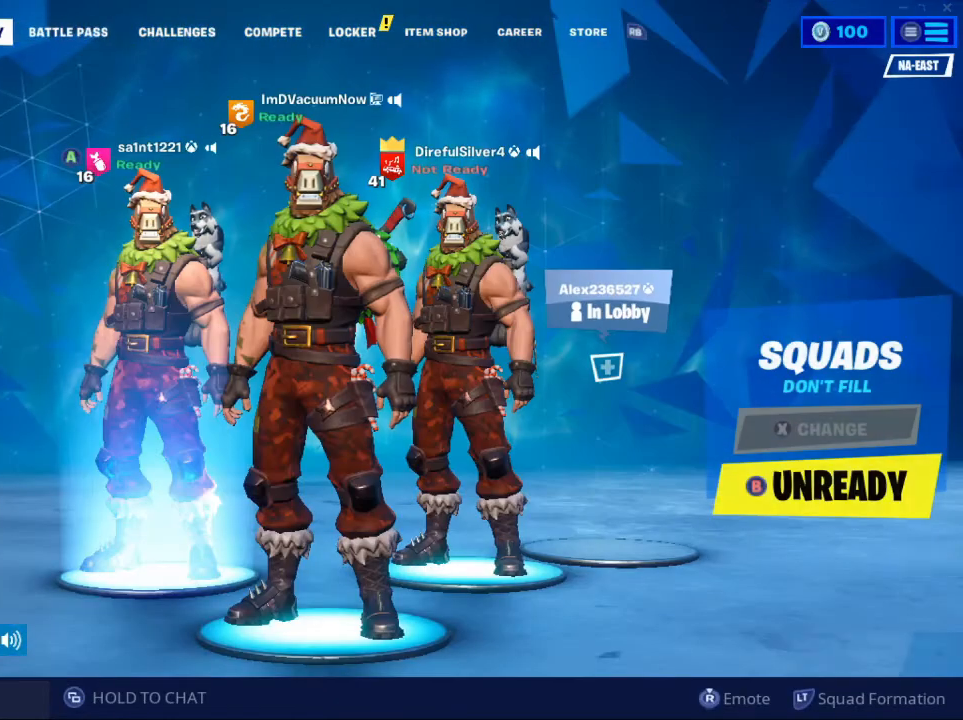
{"buttons": [], "left_stick": "center", "right_stick": "center", "events": [[200, "right_stick", "left"], [467, "right_stick", "center"]]}
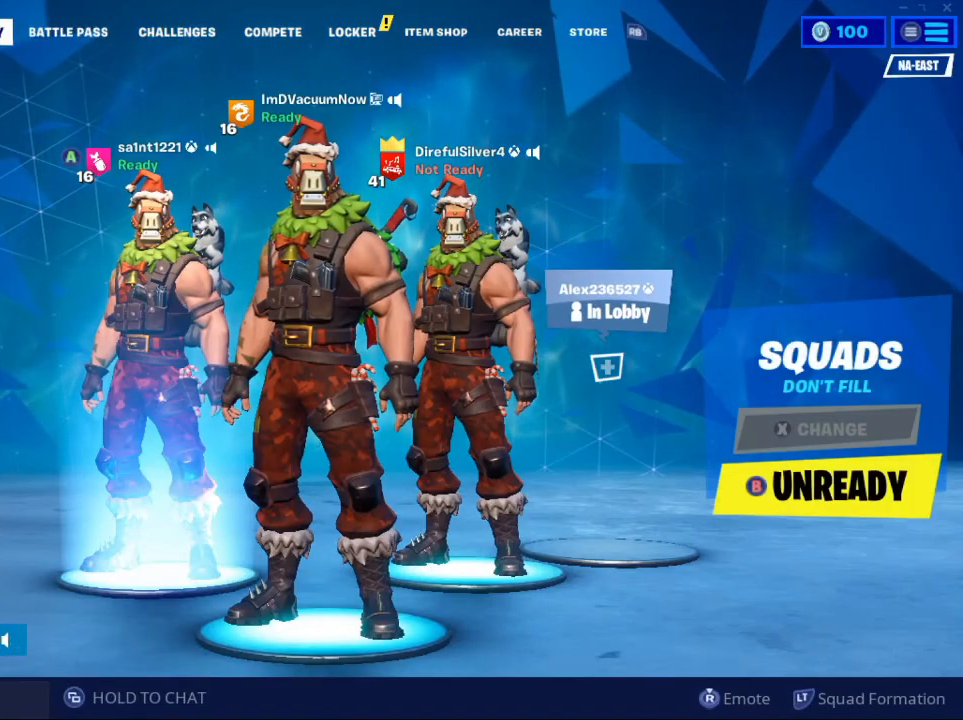
{"buttons": [], "left_stick": "center", "right_stick": "center", "events": []}
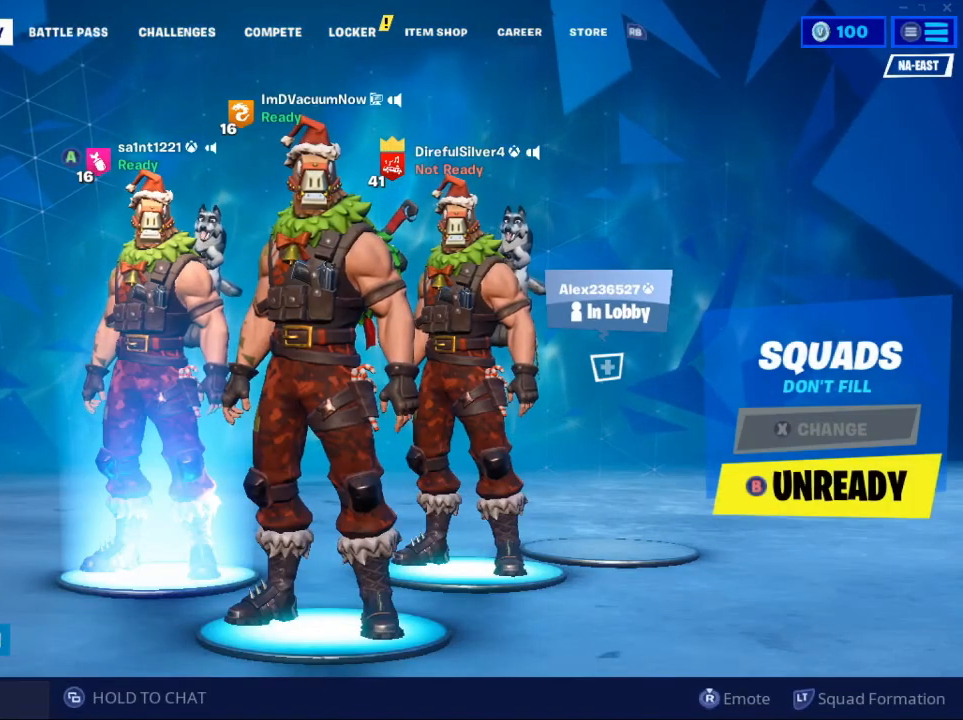
{"buttons": [], "left_stick": "center", "right_stick": "center", "events": []}
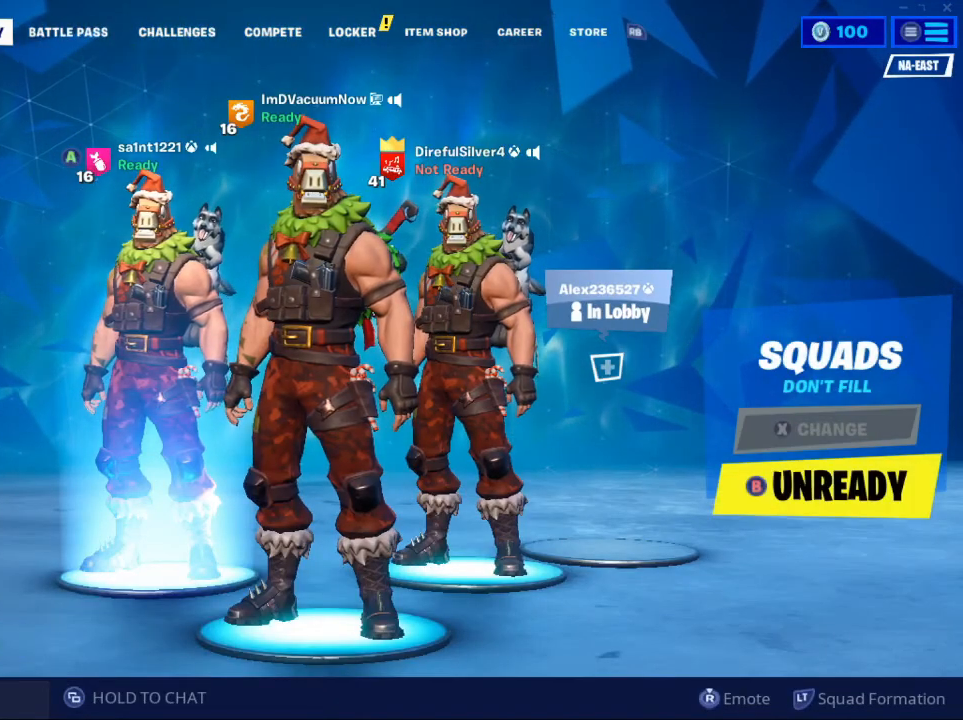
{"buttons": [], "left_stick": "center", "right_stick": "center", "events": [[167, "R1", "down"], [300, "R1", "up"], [367, "R1", "down"], [500, "R1", "up"]]}
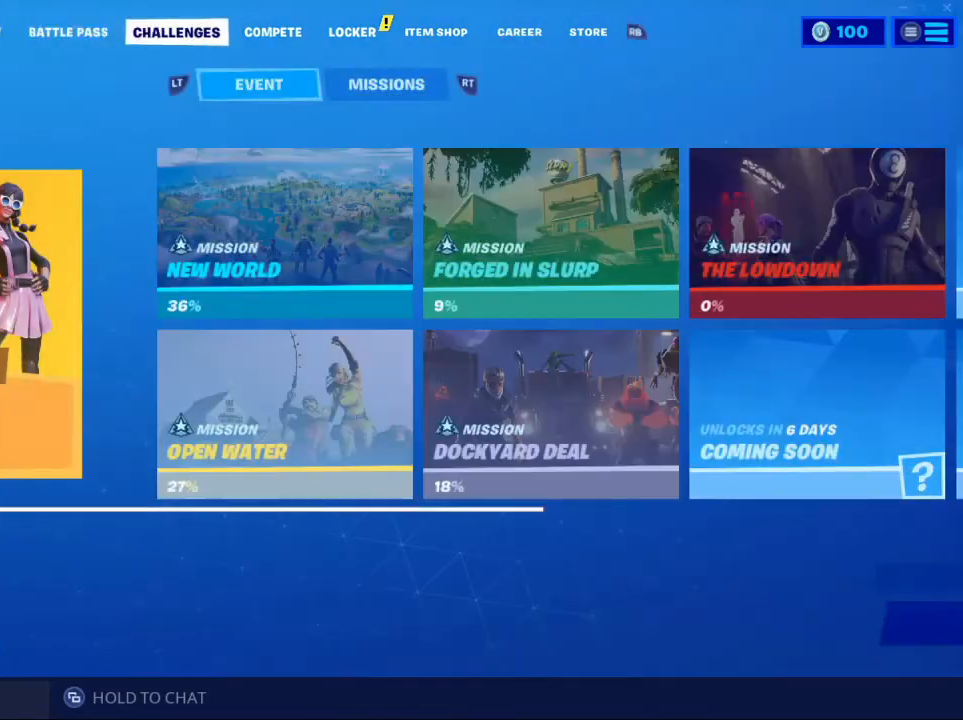
{"buttons": [], "left_stick": "center", "right_stick": "center", "events": [[67, "R1", "down"], [200, "R1", "up"]]}
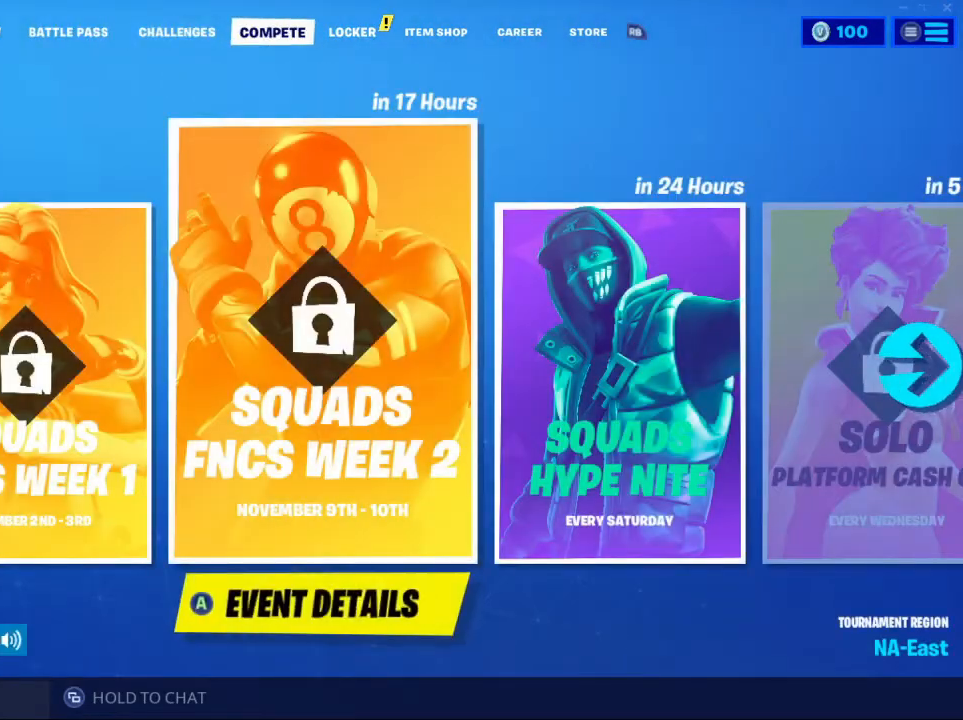
{"buttons": [], "left_stick": "center", "right_stick": "center", "events": [[200, "R1", "down"], [300, "R1", "up"]]}
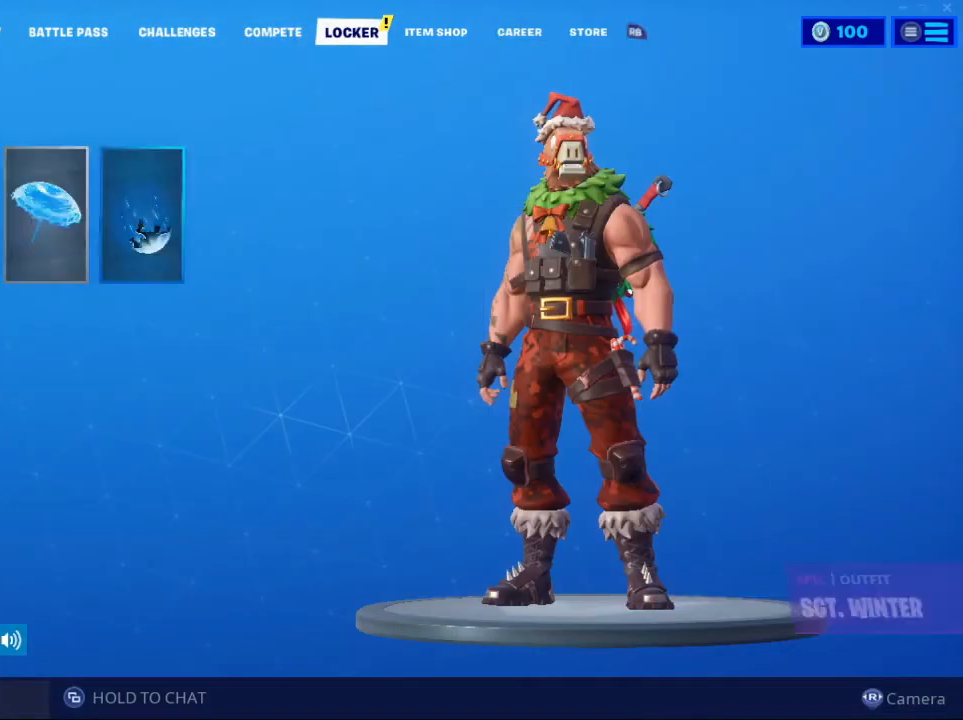
{"buttons": [], "left_stick": "center", "right_stick": "center", "events": []}
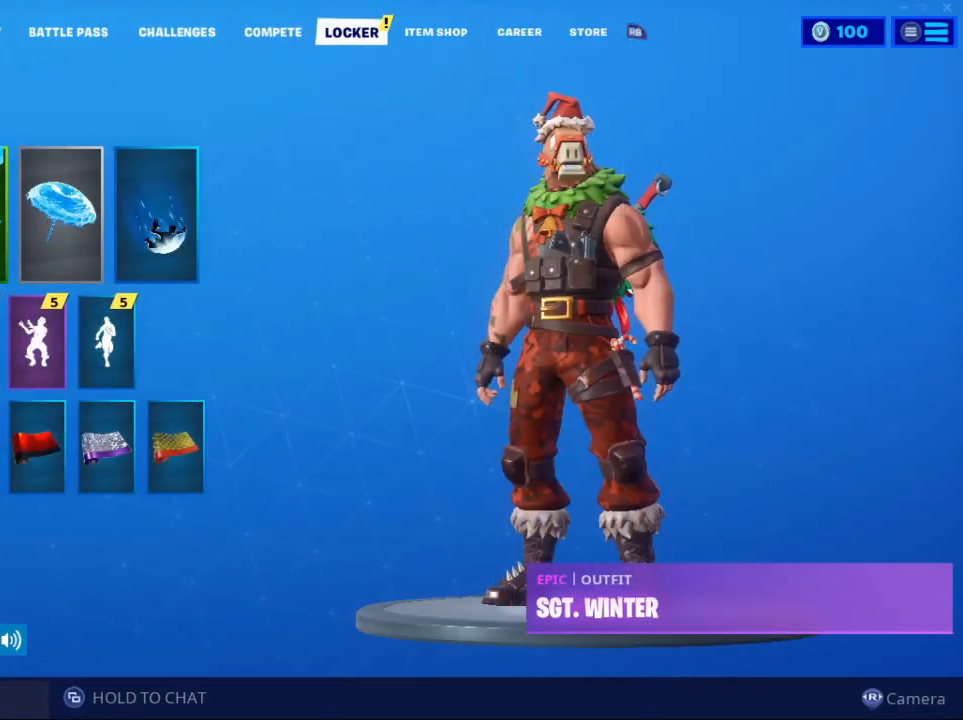
{"buttons": [], "left_stick": "center", "right_stick": "center", "events": [[33, "A", "down"], [100, "A", "up"]]}
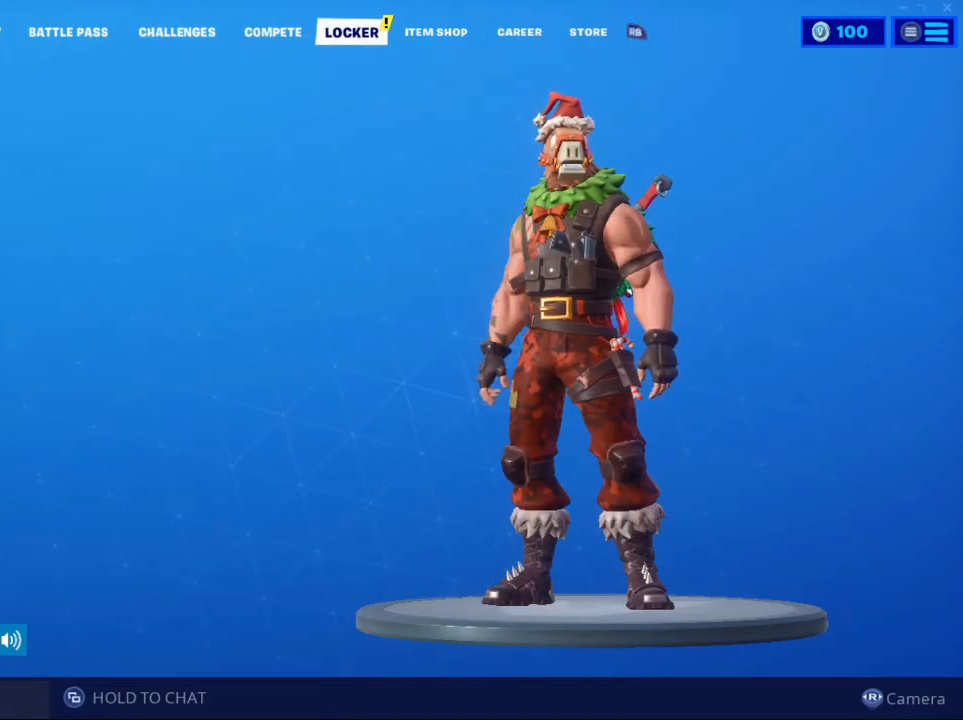
{"buttons": [], "left_stick": "center", "right_stick": "center", "events": [[167, "B", "down"], [300, "B", "up"]]}